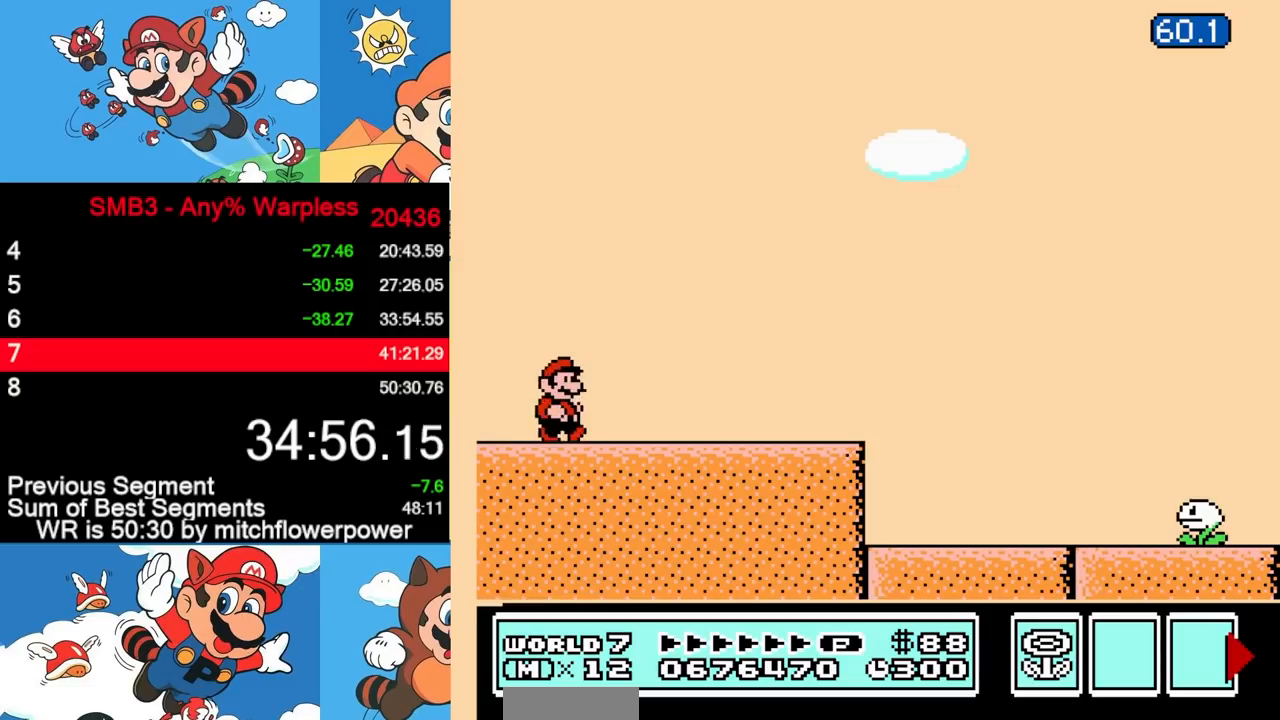
Gameplay with a controller (Nintendo layout); each line is a JSON object with the inputs held at the frame after it. "events" lists button and stick changes between this image and that frame as [ms after this image, input, new state], when the widget could be followed in between. Not read: L3 R3.
{"buttons": ["B", "DPAD_RIGHT"], "events": []}
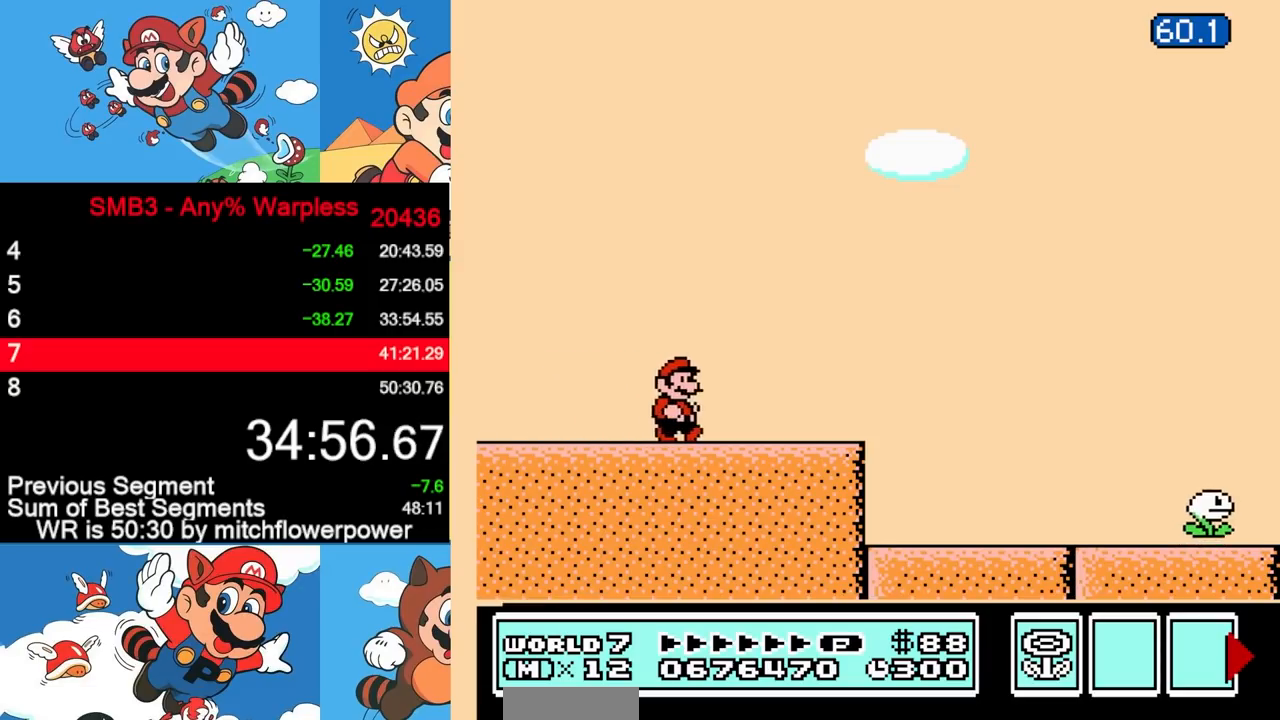
{"buttons": ["B", "DPAD_RIGHT"], "events": []}
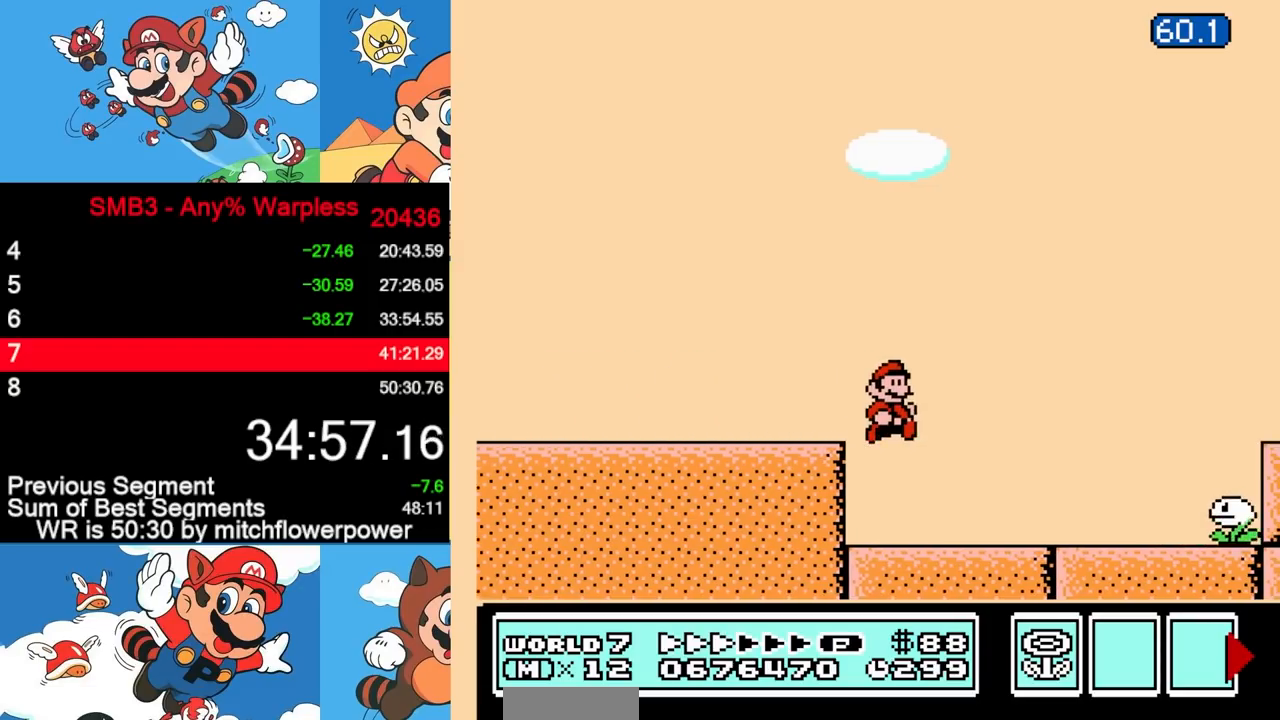
{"buttons": ["A", "B", "DPAD_RIGHT"], "events": [[217, "A", "down"]]}
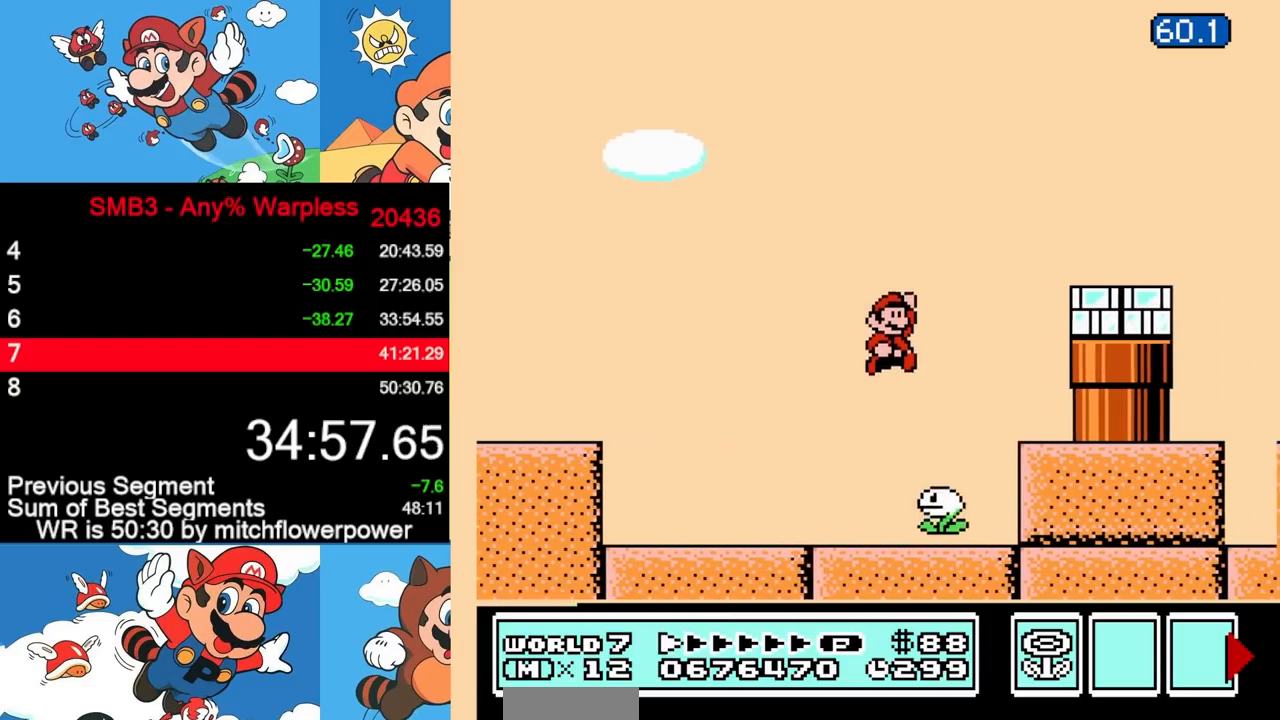
{"buttons": ["DPAD_RIGHT"], "events": [[200, "A", "up"], [417, "B", "up"]]}
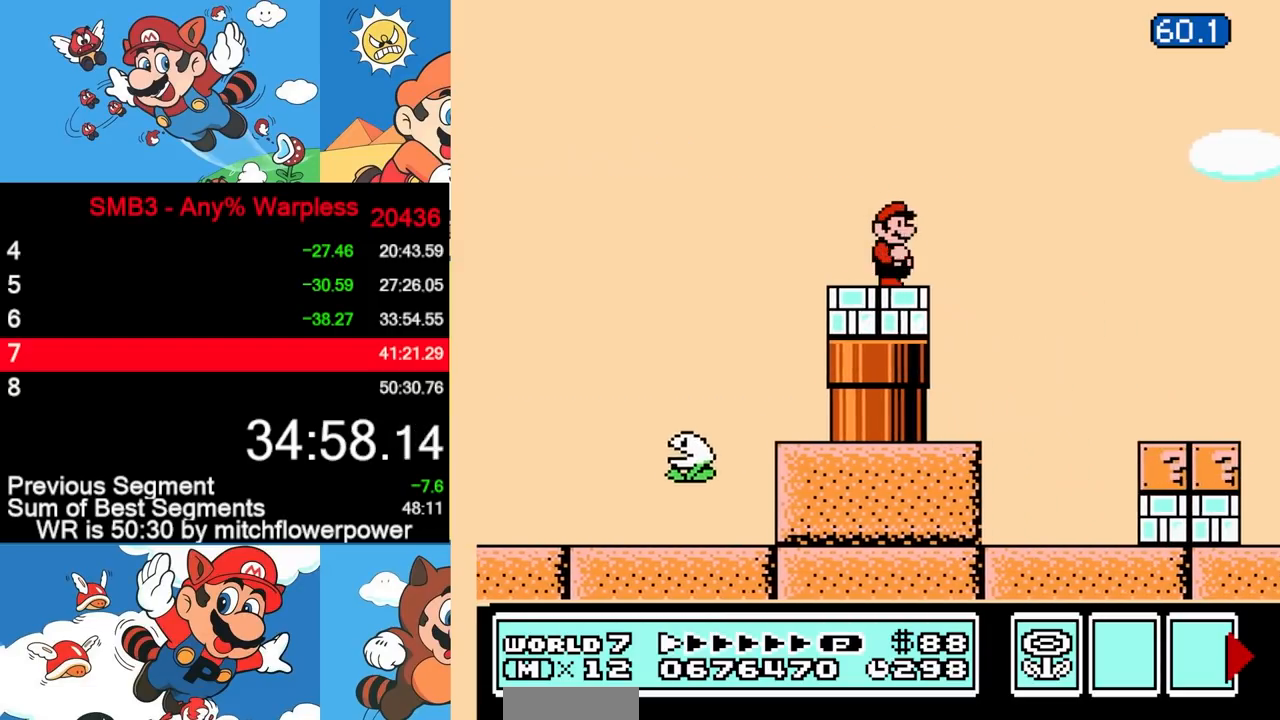
{"buttons": [], "events": [[17, "B", "down"], [17, "DPAD_RIGHT", "up"], [33, "DPAD_LEFT", "down"], [167, "DPAD_LEFT", "up"], [167, "DPAD_UP", "down"], [183, "DPAD_RIGHT", "down"], [183, "DPAD_UP", "up"], [250, "DPAD_RIGHT", "up"], [433, "B", "up"]]}
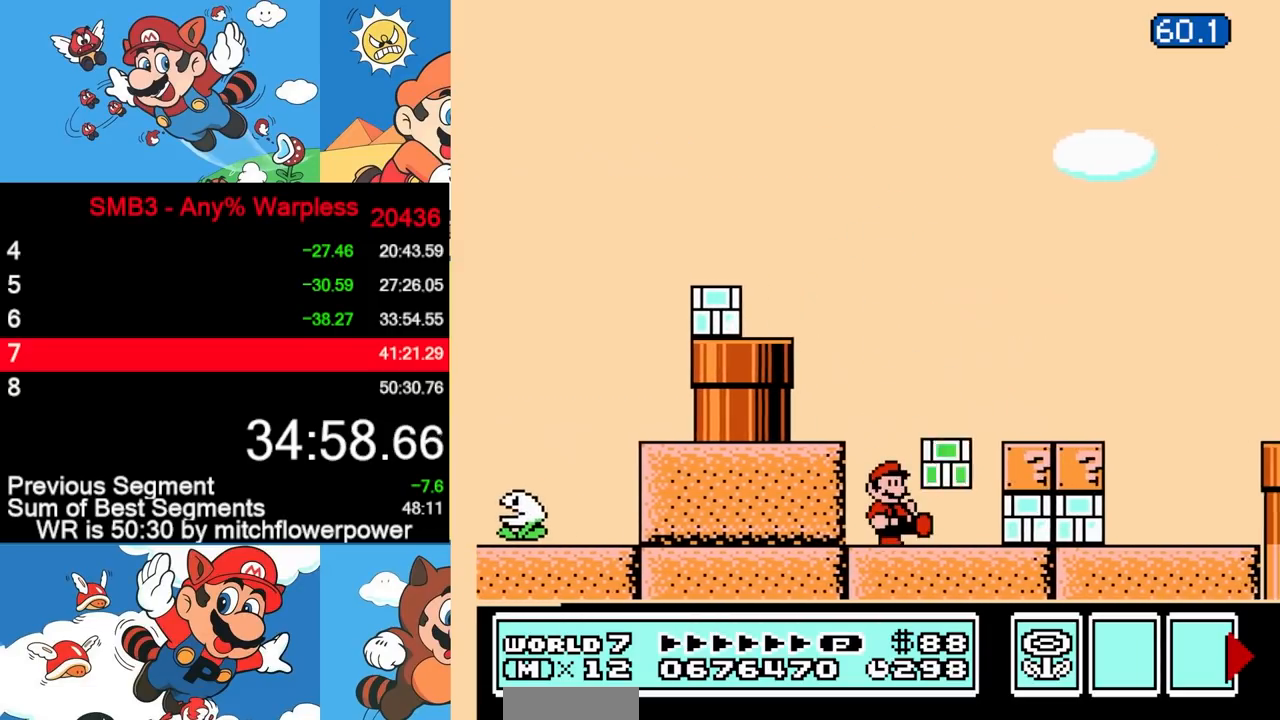
{"buttons": ["B", "DPAD_RIGHT"], "events": [[17, "B", "down"], [33, "A", "down"], [83, "DPAD_RIGHT", "down"], [117, "A", "up"]]}
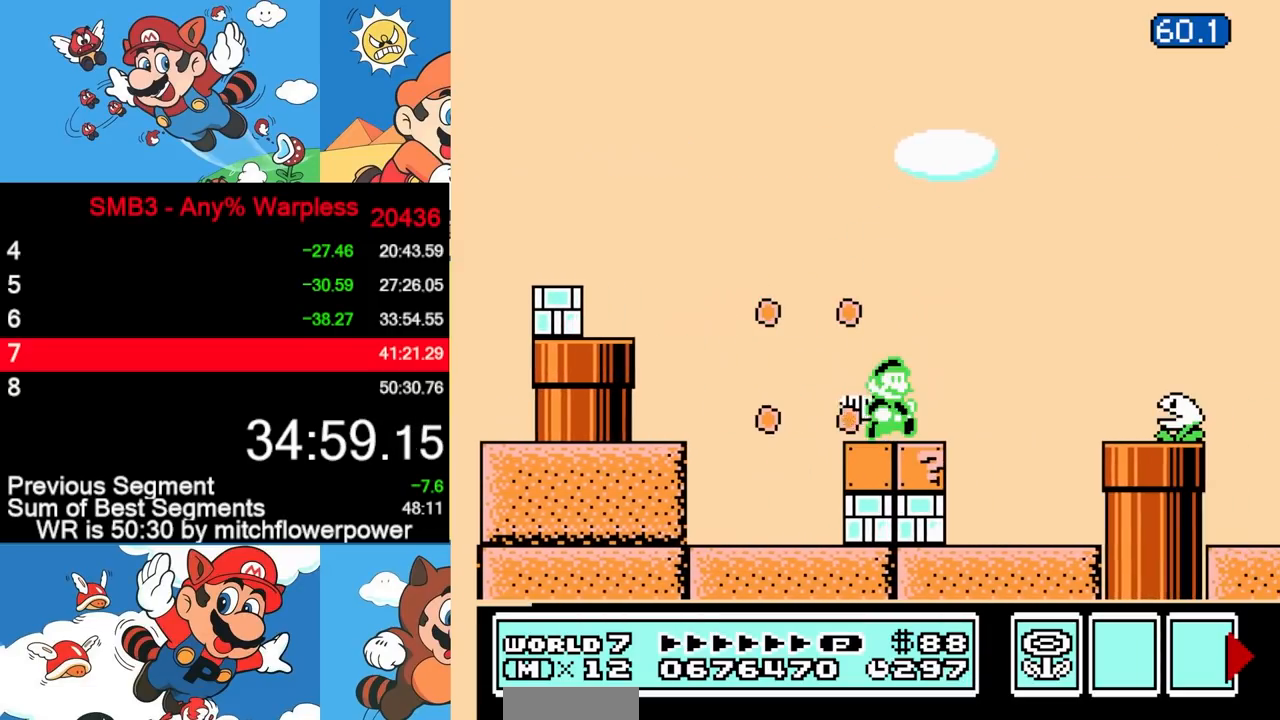
{"buttons": ["B", "DPAD_RIGHT"], "events": [[33, "DPAD_RIGHT", "up"], [117, "DPAD_RIGHT", "down"]]}
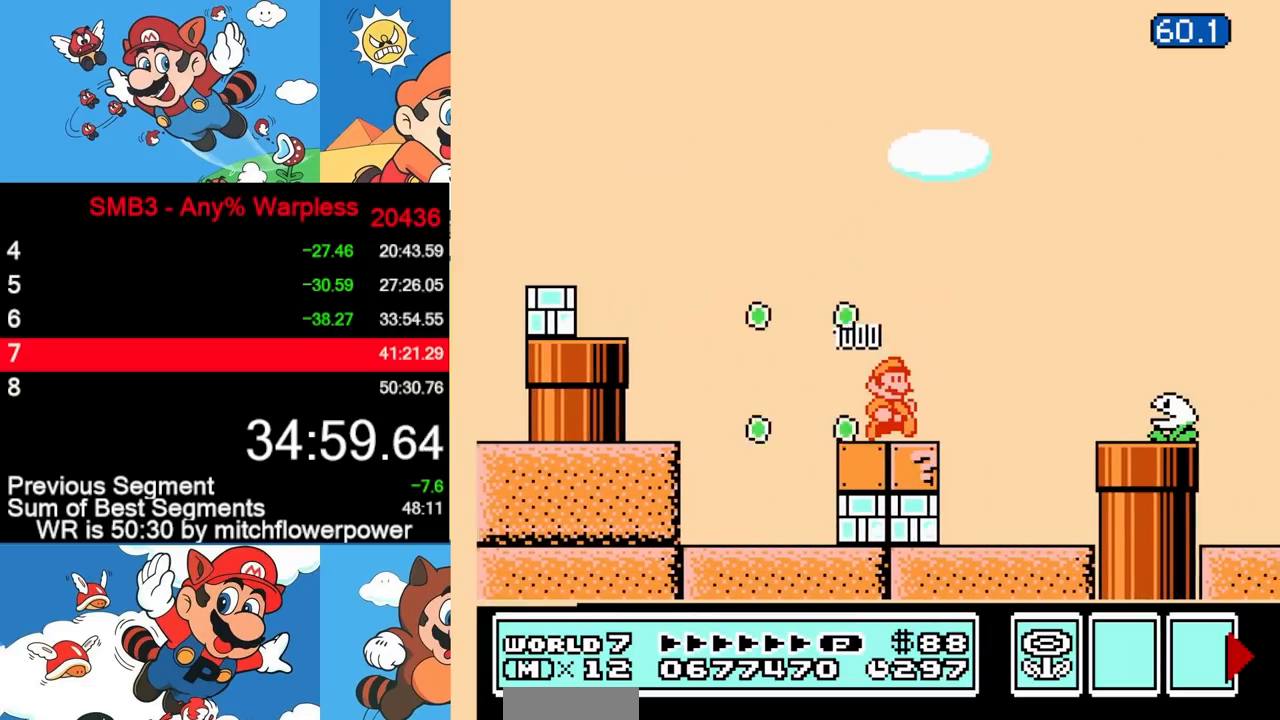
{"buttons": ["B", "DPAD_RIGHT"], "events": [[50, "A", "down"], [117, "A", "up"], [133, "B", "up"], [233, "B", "down"]]}
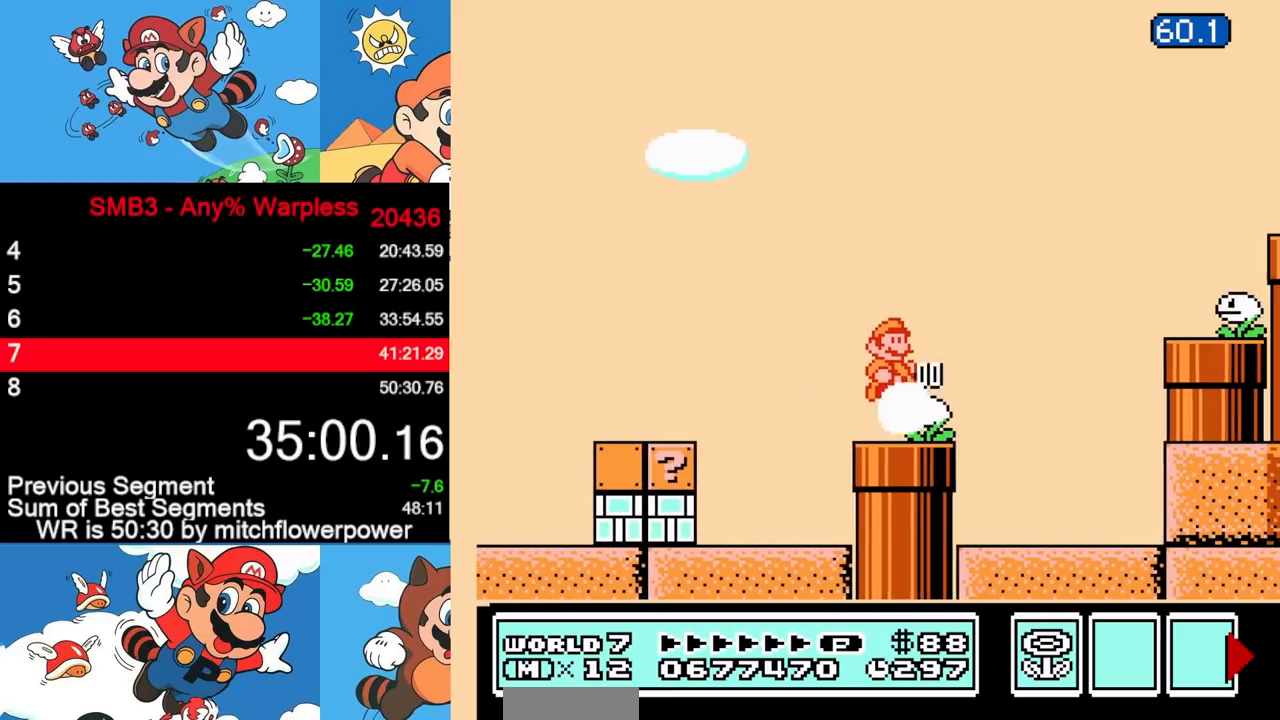
{"buttons": ["B", "DPAD_RIGHT"], "events": [[117, "A", "down"], [500, "A", "up"]]}
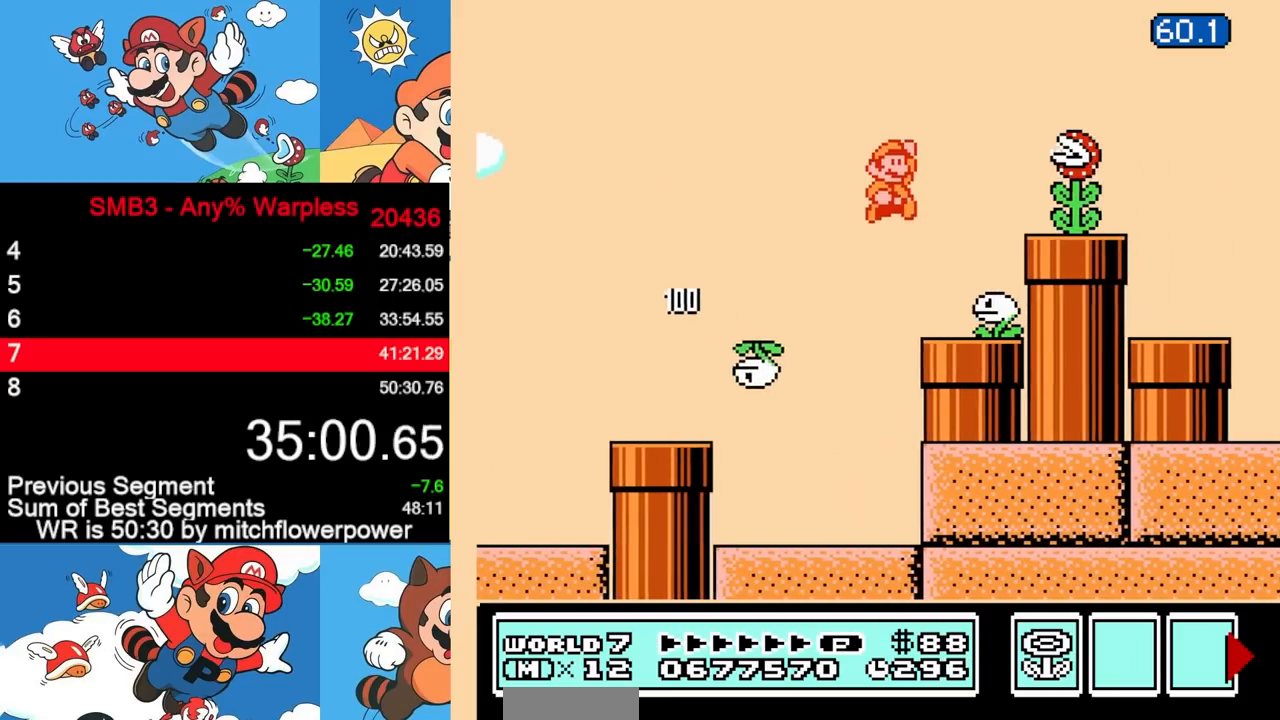
{"buttons": ["B", "DPAD_RIGHT"], "events": []}
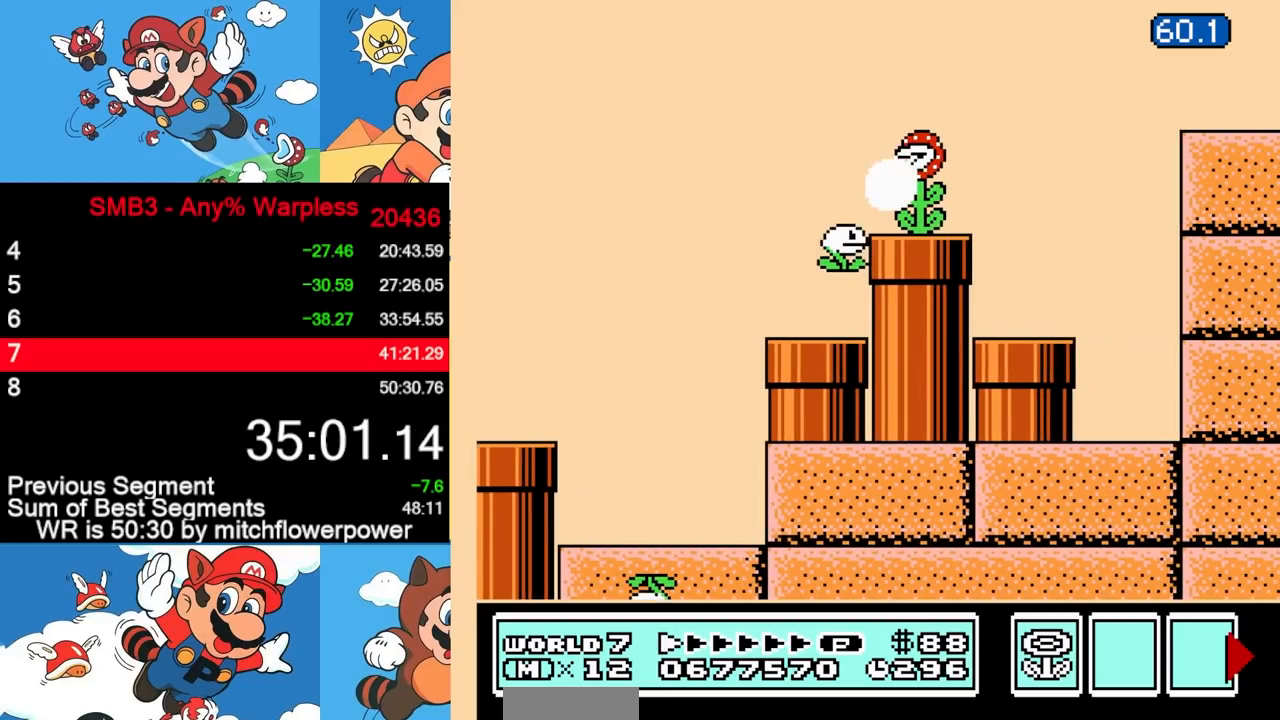
{"buttons": ["B", "DPAD_RIGHT"], "events": [[383, "A", "down"], [500, "A", "up"]]}
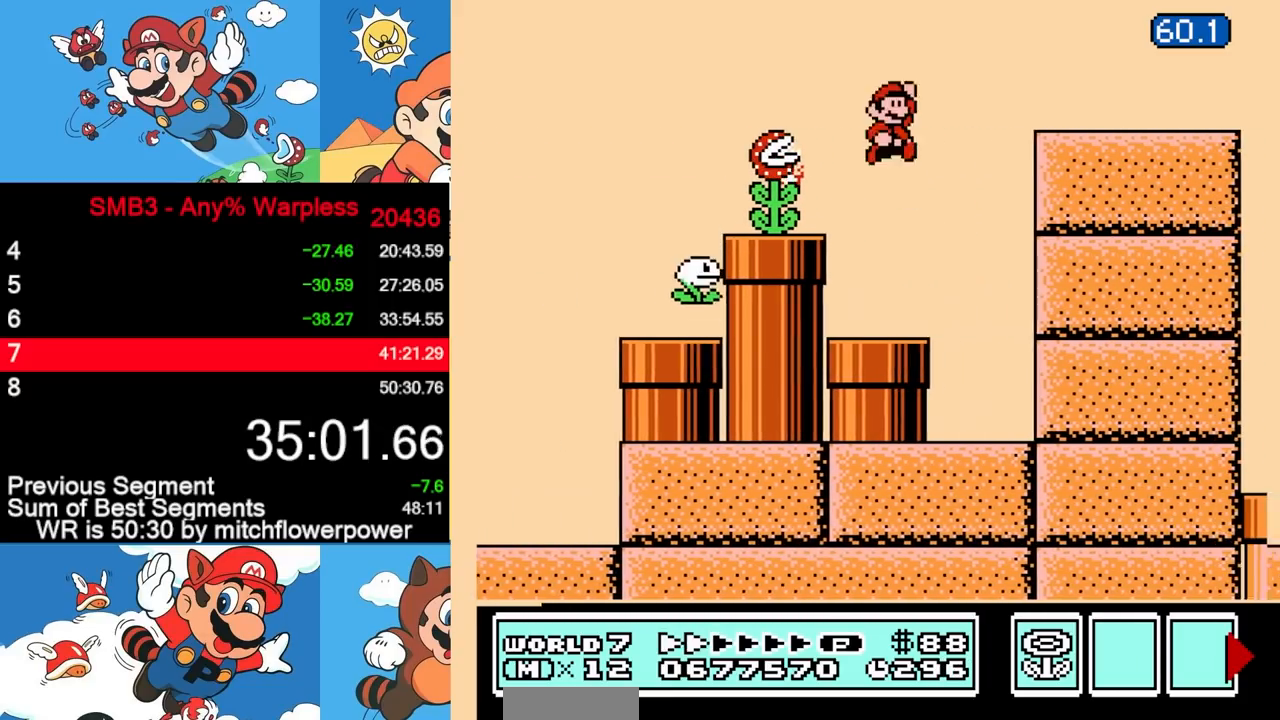
{"buttons": ["B", "DPAD_RIGHT"], "events": []}
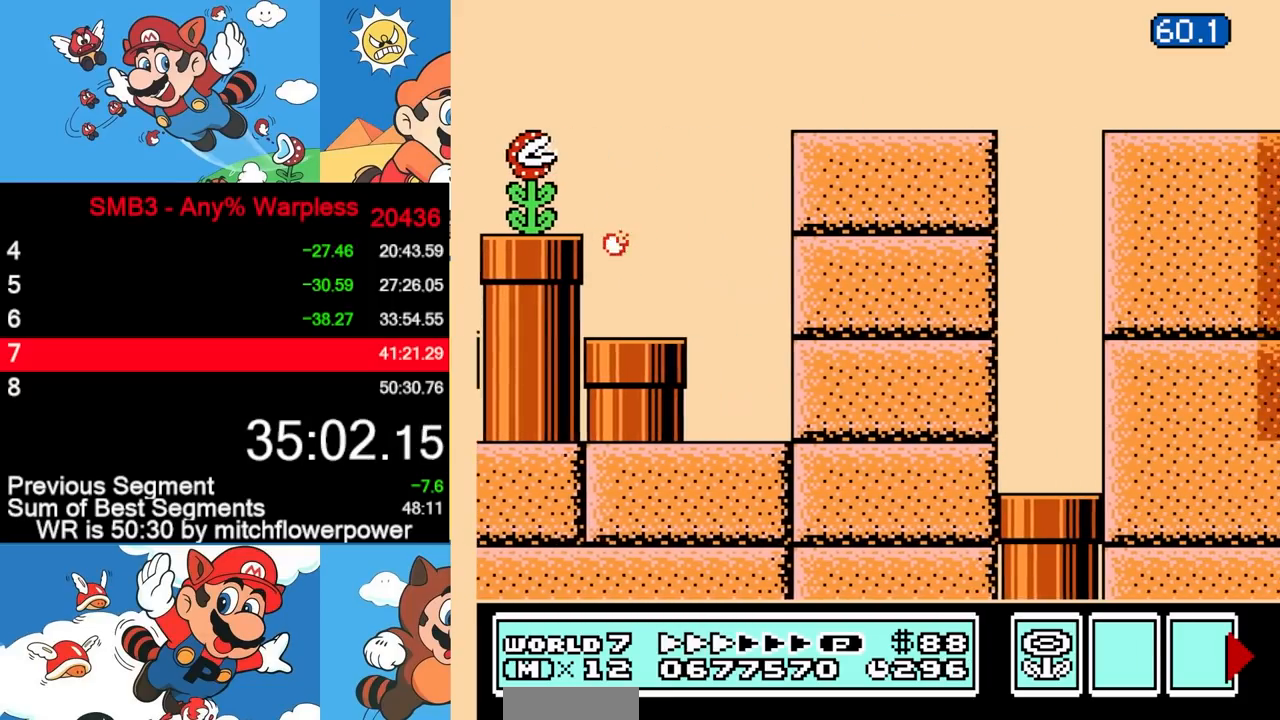
{"buttons": ["B", "DPAD_RIGHT"], "events": [[150, "A", "down"], [200, "A", "up"]]}
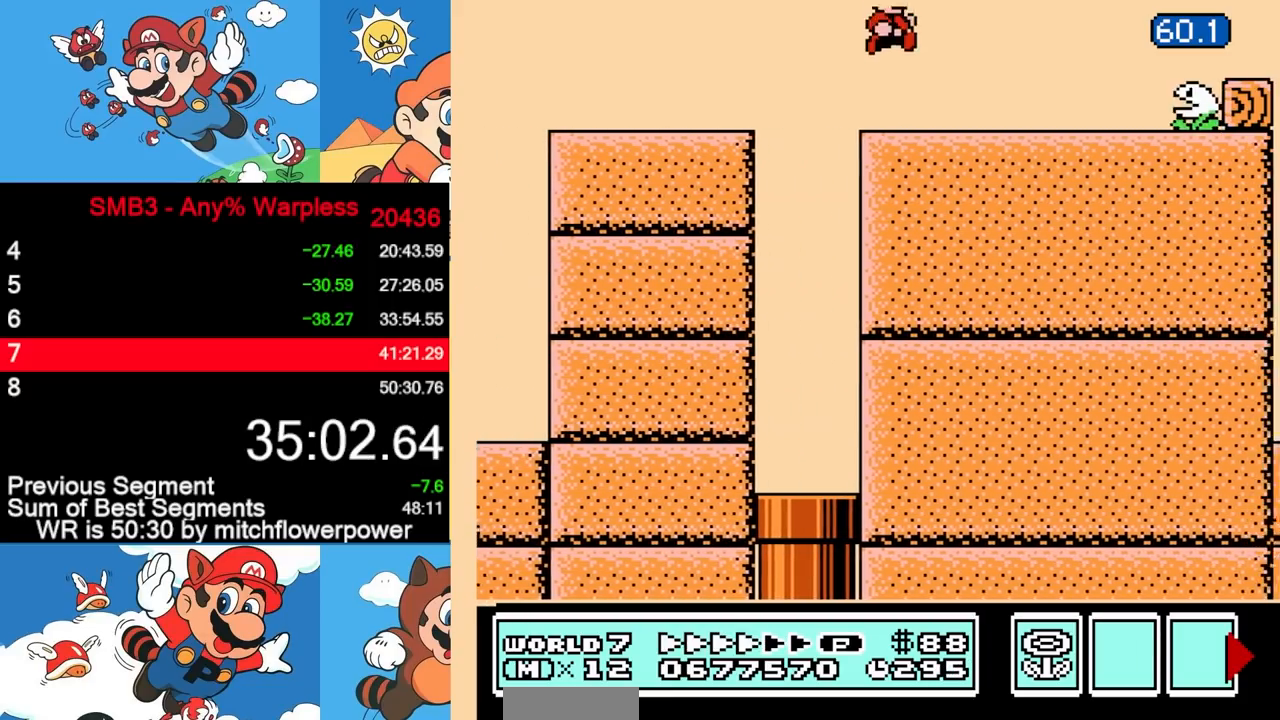
{"buttons": ["A", "B", "DPAD_RIGHT"], "events": [[483, "A", "down"]]}
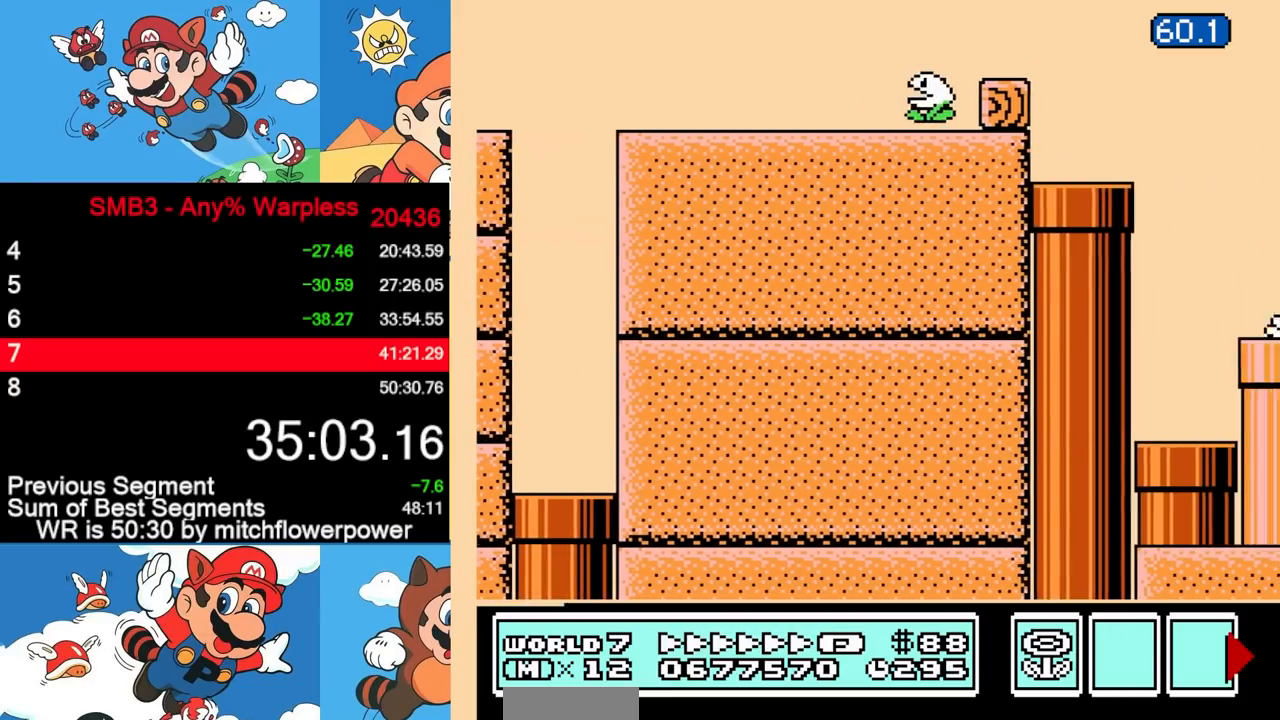
{"buttons": ["B", "DPAD_RIGHT"], "events": [[383, "A", "up"]]}
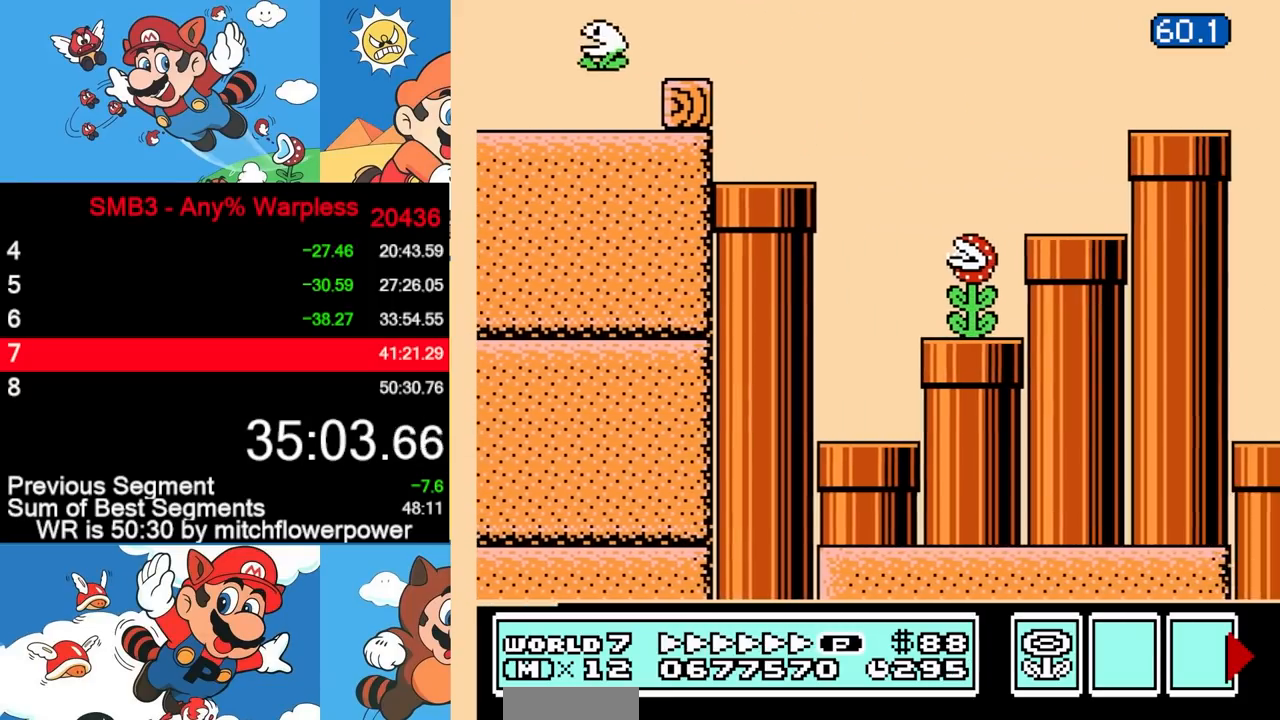
{"buttons": ["A", "B", "DPAD_RIGHT"], "events": [[467, "A", "down"]]}
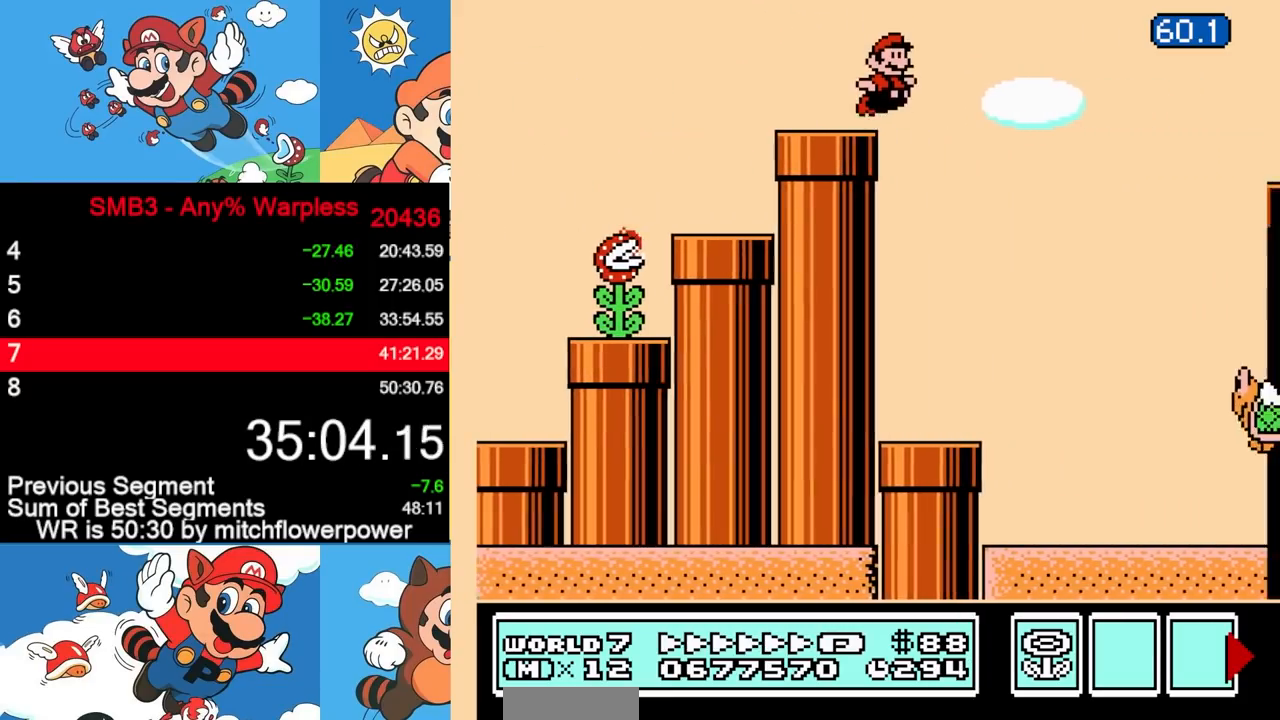
{"buttons": ["A", "B", "DPAD_RIGHT"], "events": []}
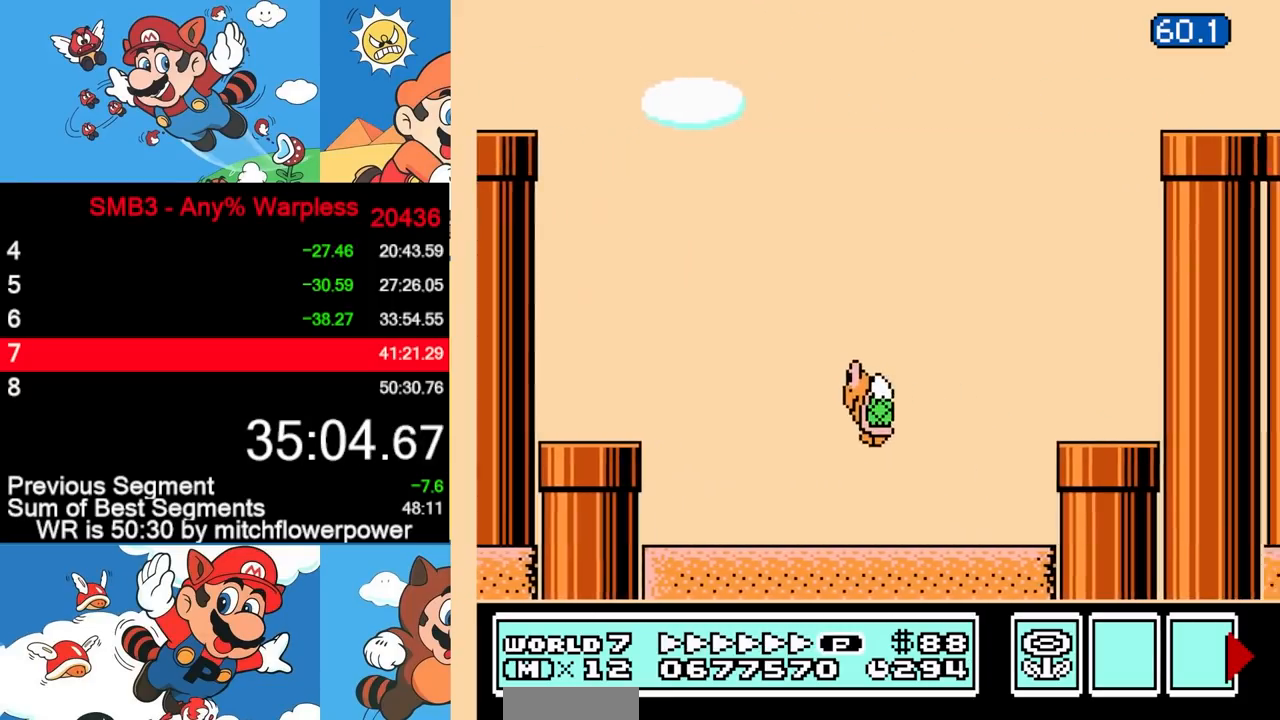
{"buttons": ["B", "DPAD_RIGHT"], "events": [[433, "A", "up"]]}
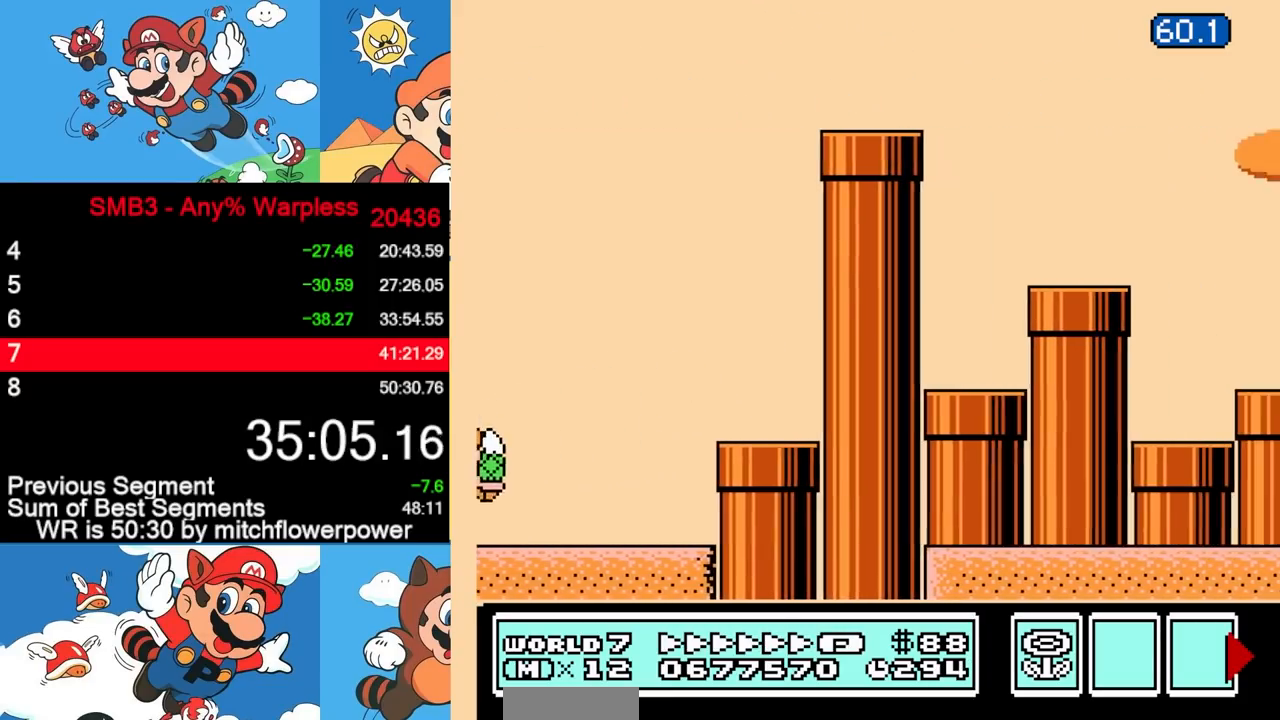
{"buttons": ["A", "B", "DPAD_RIGHT"], "events": [[367, "A", "down"]]}
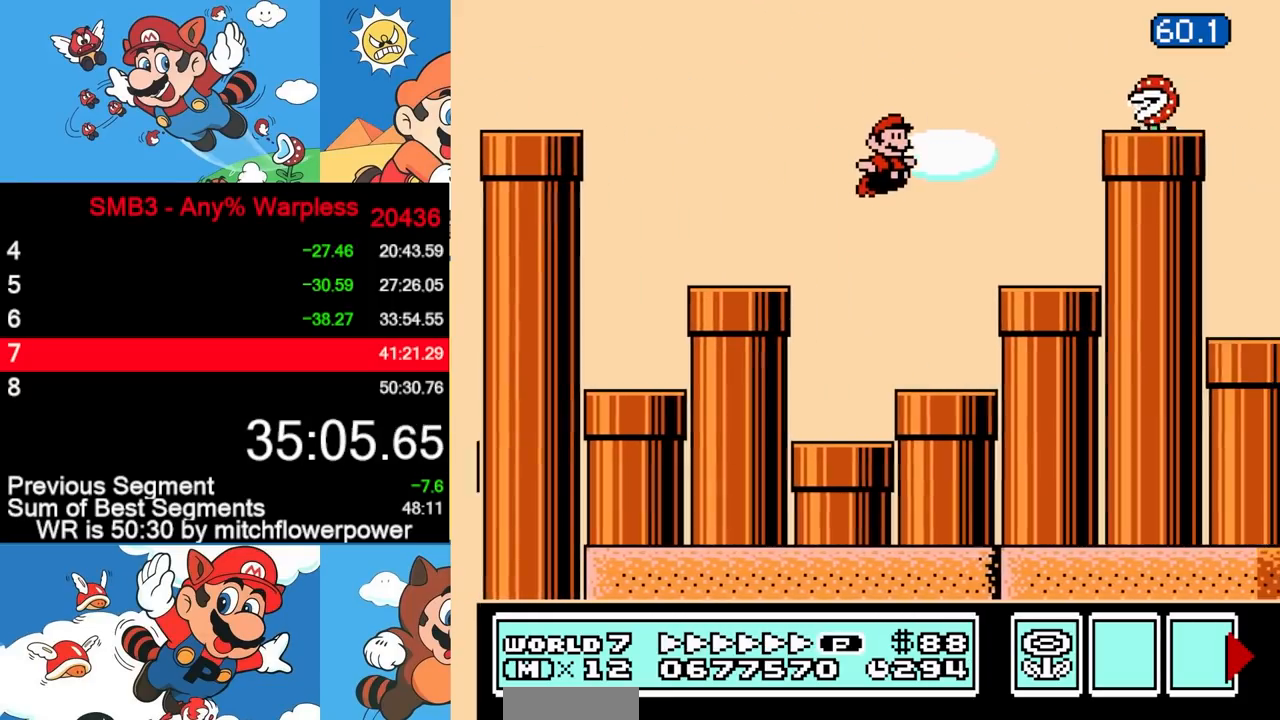
{"buttons": ["B", "DPAD_LEFT"], "events": [[267, "A", "up"], [367, "DPAD_RIGHT", "up"], [383, "DPAD_LEFT", "down"]]}
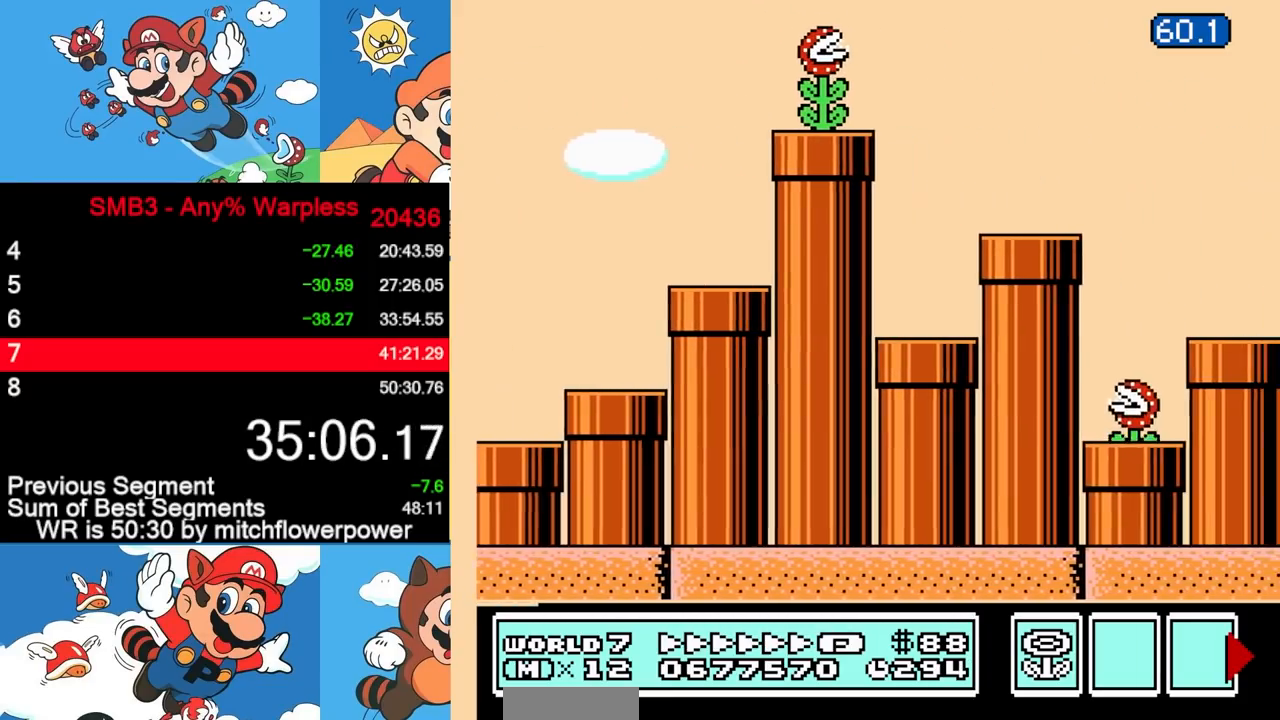
{"buttons": ["A", "B", "DPAD_RIGHT"], "events": [[67, "DPAD_LEFT", "up"], [83, "DPAD_RIGHT", "down"], [333, "A", "down"]]}
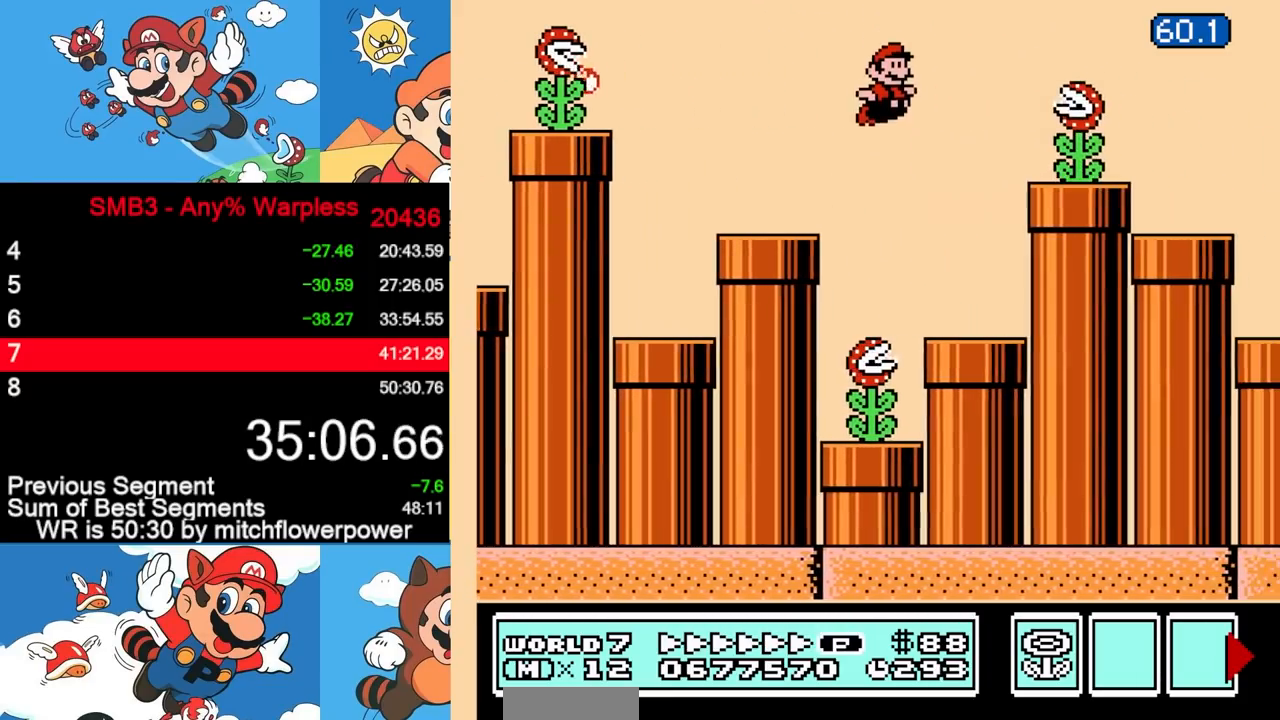
{"buttons": ["B", "DPAD_RIGHT"], "events": [[50, "A", "up"], [133, "DPAD_RIGHT", "up"], [183, "DPAD_LEFT", "down"], [383, "DPAD_LEFT", "up"], [383, "DPAD_RIGHT", "down"]]}